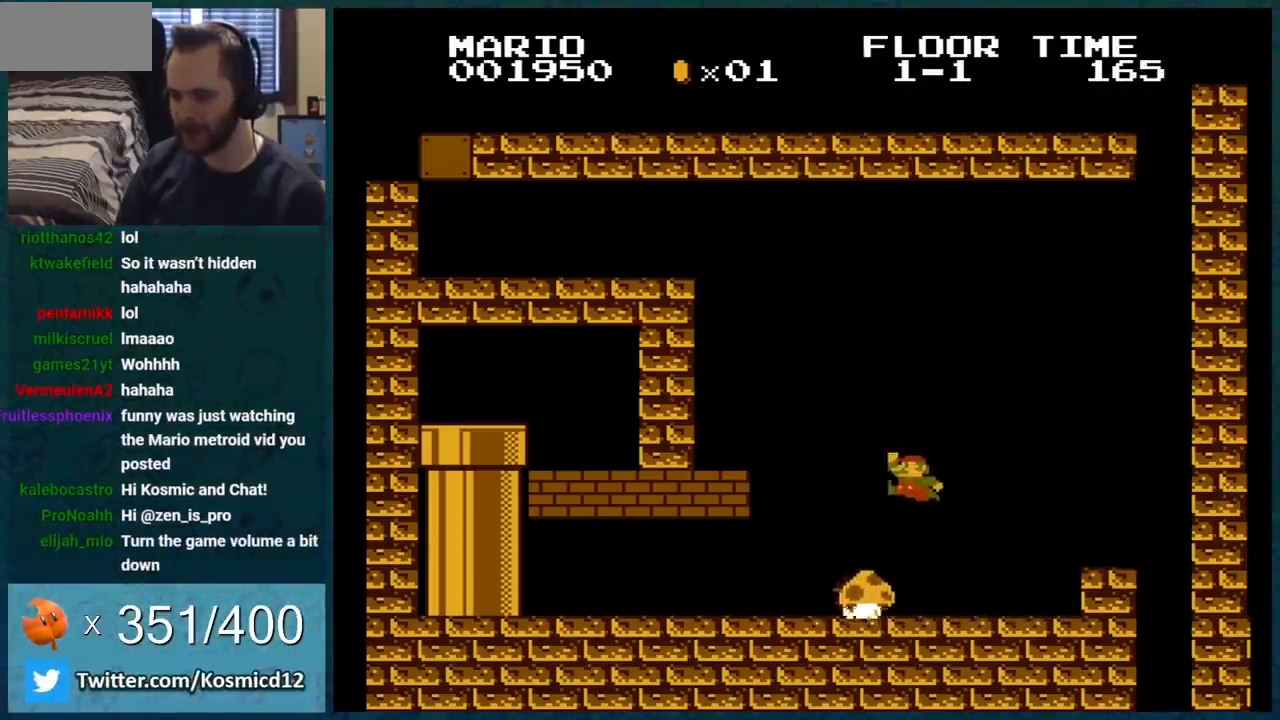
Gameplay with a controller (Nintendo layout); each line is a JSON object with the inputs held at the frame after it. "events" lists button and stick changes between this image and that frame as [ms after this image, input, new state], when the widget could be followed in between. Not read: L3 R3.
{"buttons": ["B"], "events": [[251, "DPAD_LEFT", "up"]]}
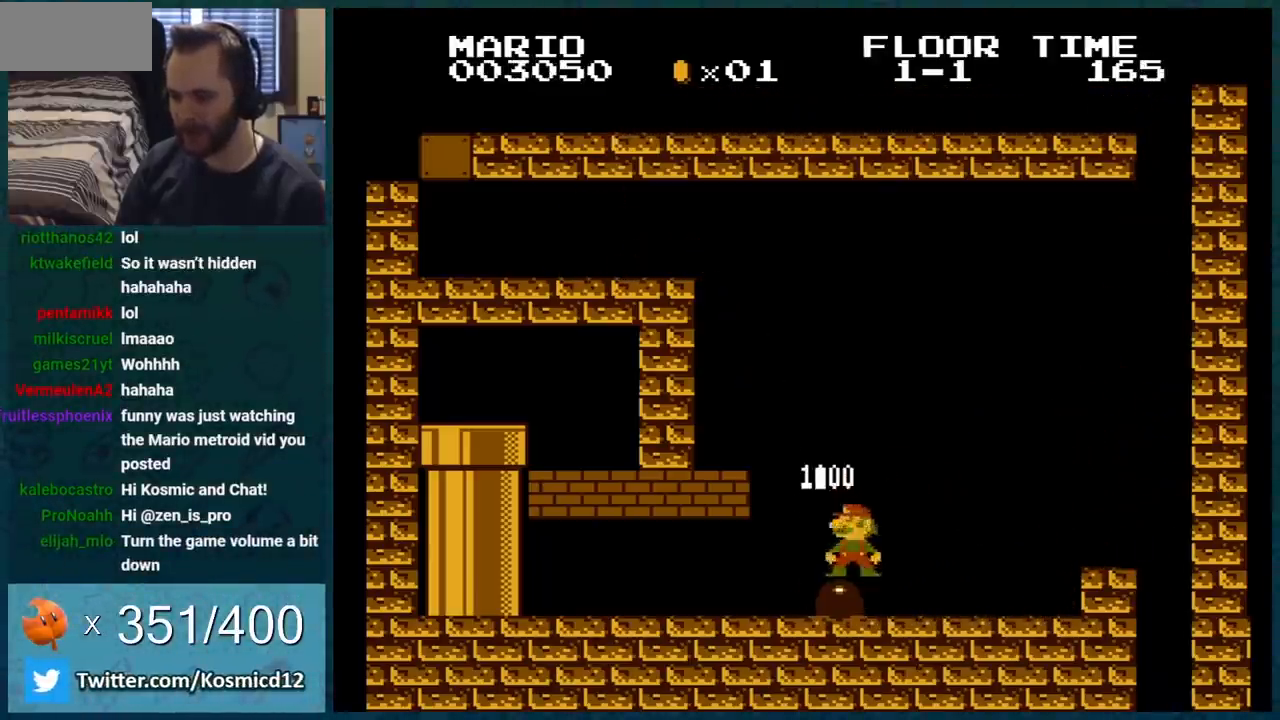
{"buttons": ["A", "B"], "events": [[133, "A", "down"]]}
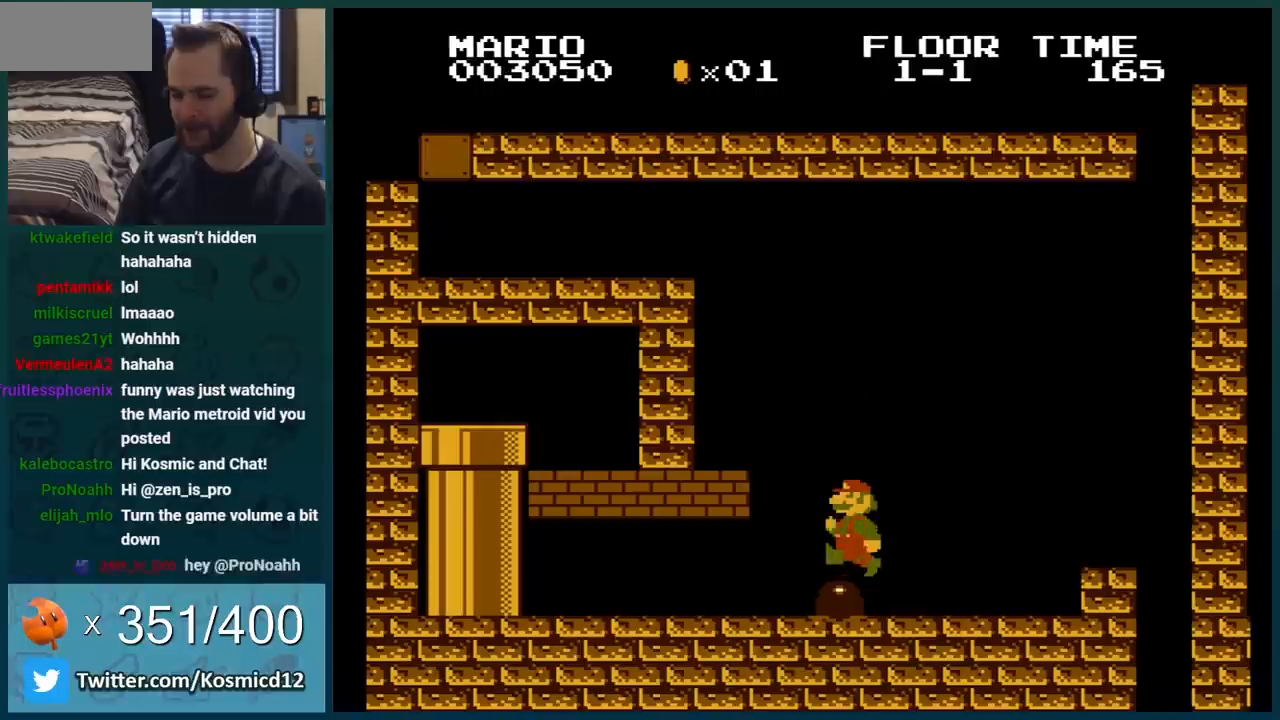
{"buttons": ["A", "B", "DPAD_RIGHT"], "events": [[351, "DPAD_RIGHT", "down"]]}
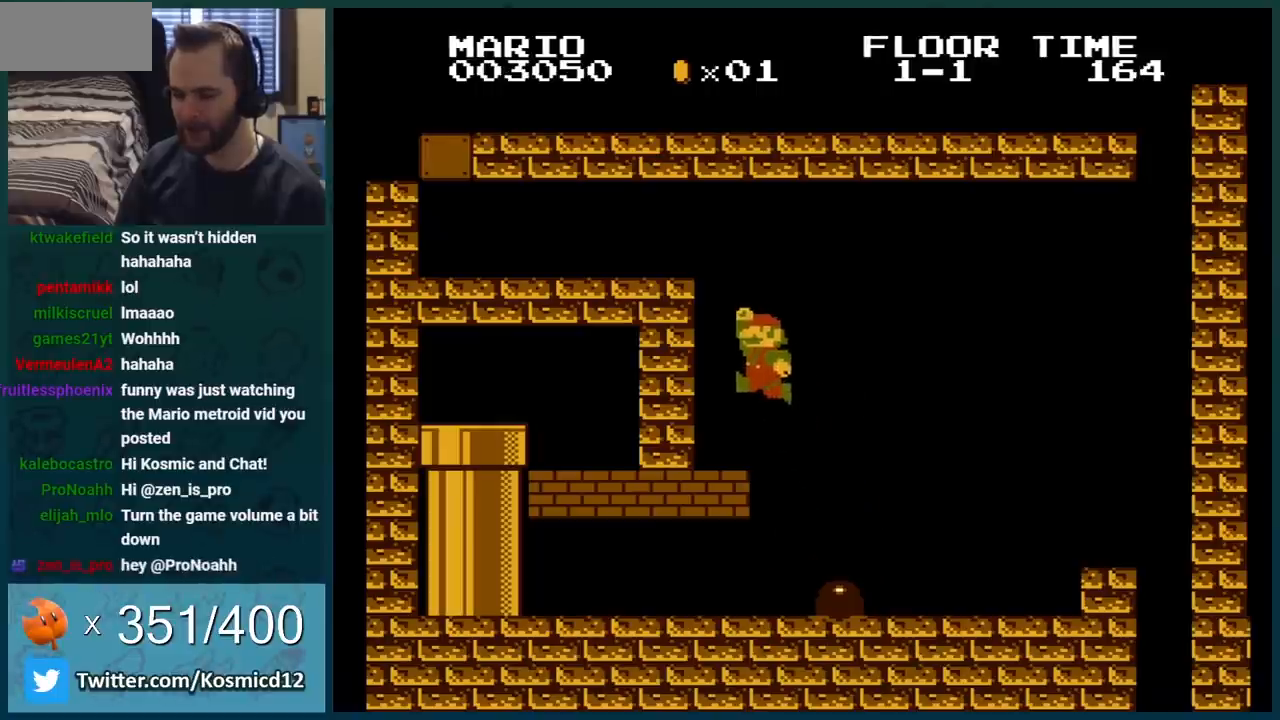
{"buttons": ["B"], "events": [[217, "A", "up"], [217, "DPAD_RIGHT", "up"]]}
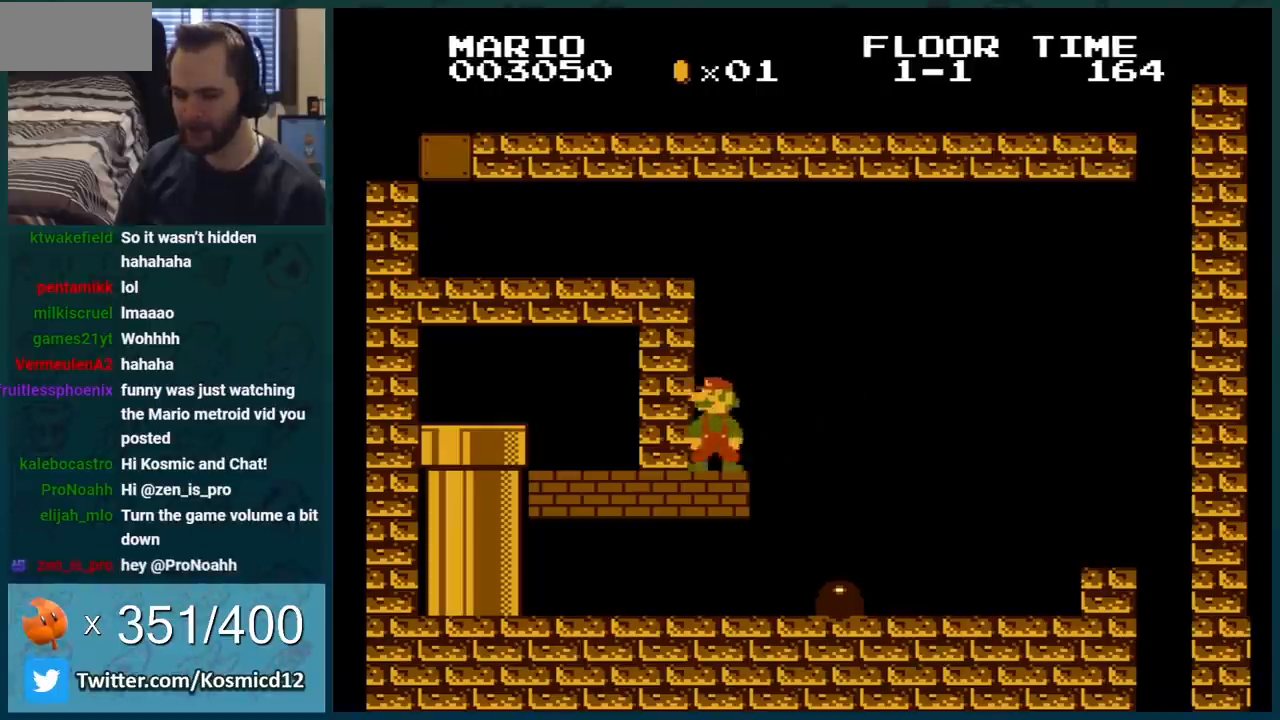
{"buttons": ["B", "DPAD_LEFT"], "events": [[101, "A", "down"], [134, "DPAD_RIGHT", "down"], [251, "A", "up"], [351, "DPAD_RIGHT", "up"], [468, "DPAD_LEFT", "down"]]}
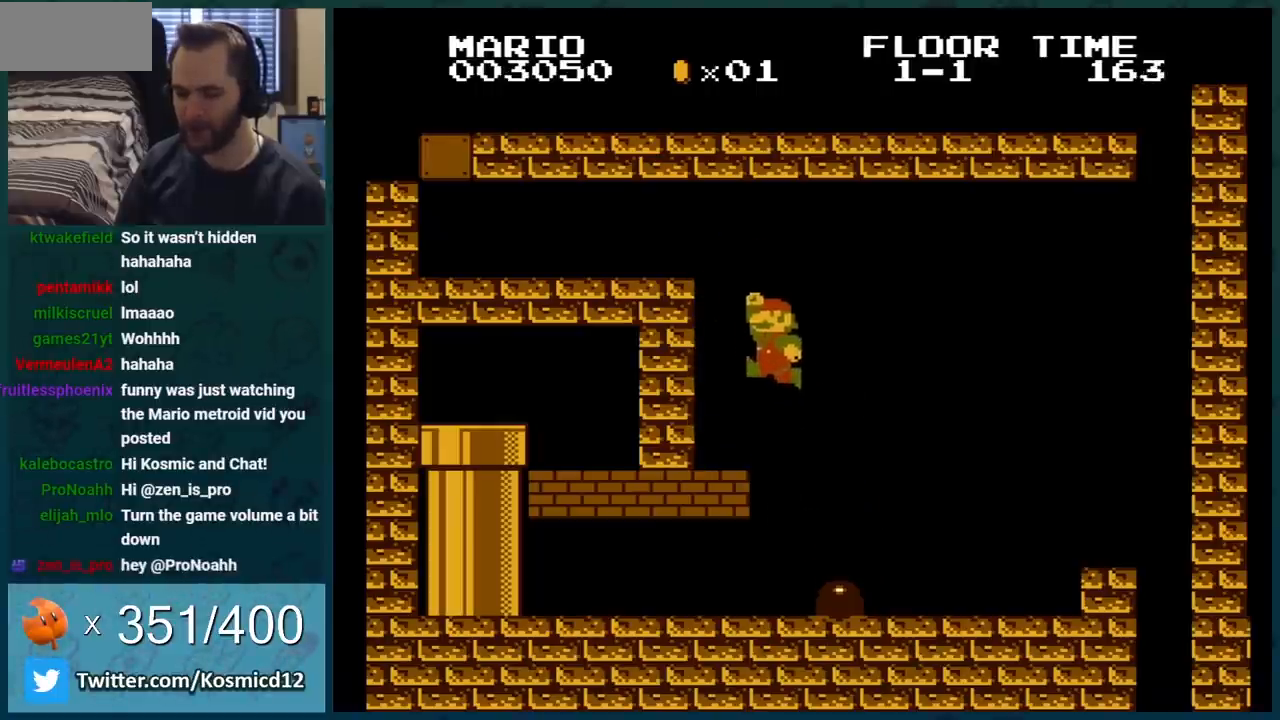
{"buttons": ["B", "DPAD_LEFT"], "events": []}
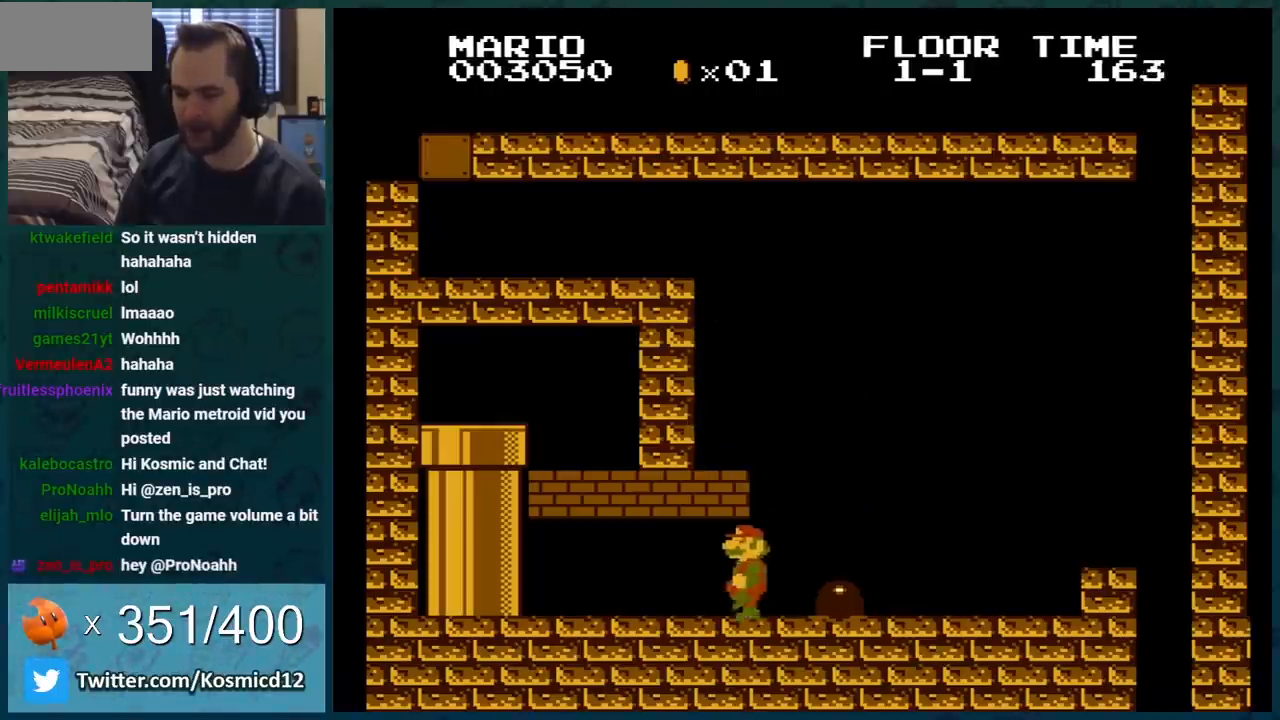
{"buttons": ["B", "DPAD_LEFT"], "events": [[34, "A", "down"], [100, "DPAD_LEFT", "up"], [184, "A", "up"], [451, "DPAD_LEFT", "down"]]}
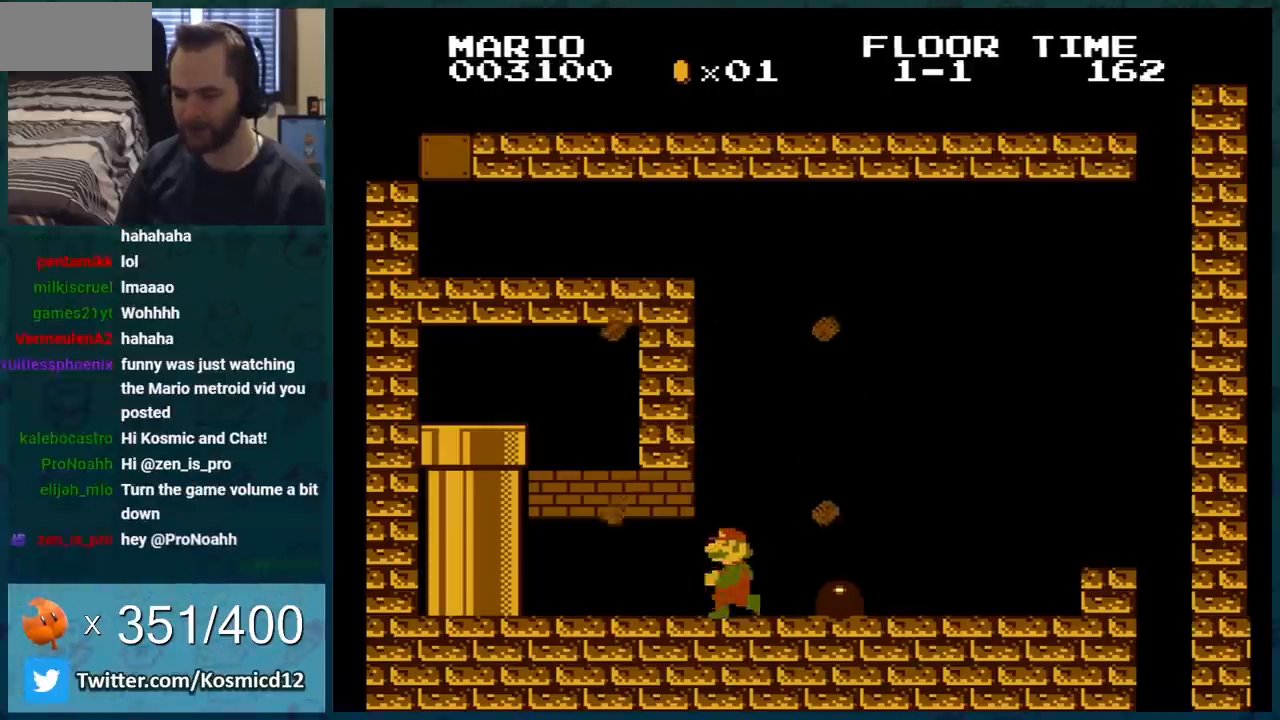
{"buttons": ["DPAD_RIGHT"], "events": [[234, "DPAD_LEFT", "up"], [301, "B", "up"], [484, "DPAD_RIGHT", "down"]]}
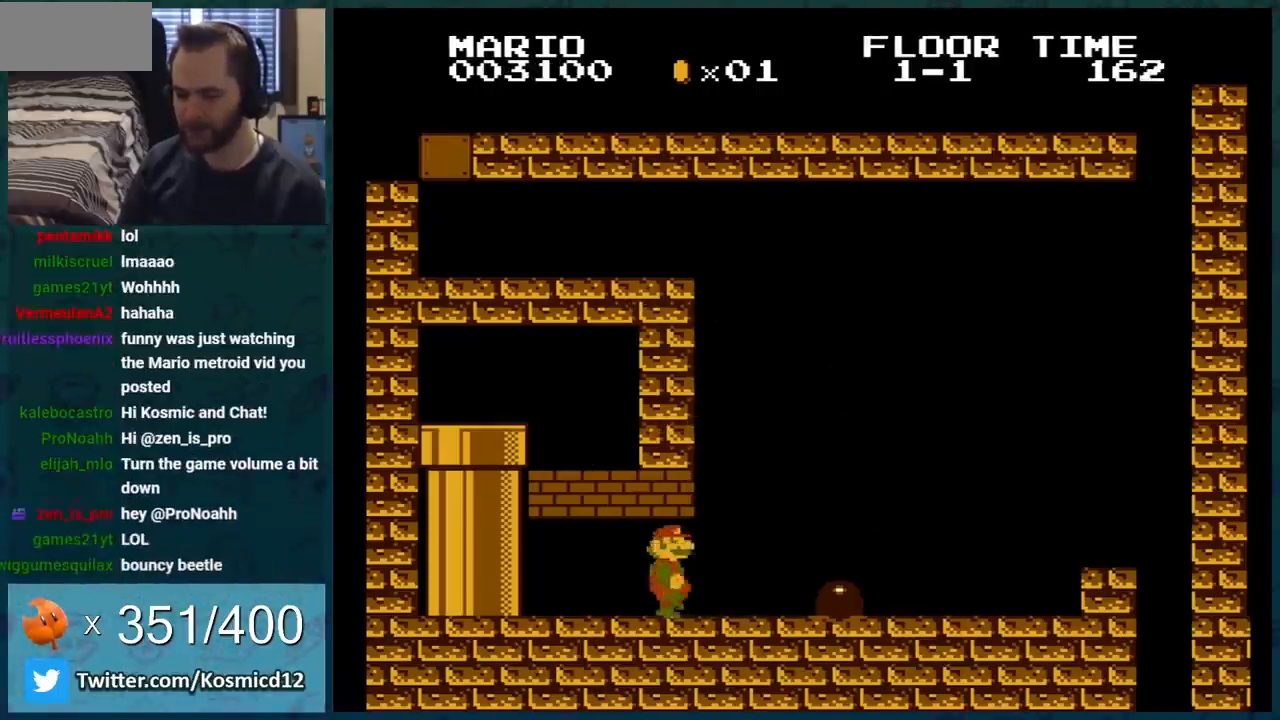
{"buttons": [], "events": [[200, "DPAD_RIGHT", "up"], [367, "DPAD_RIGHT", "down"], [450, "DPAD_RIGHT", "up"]]}
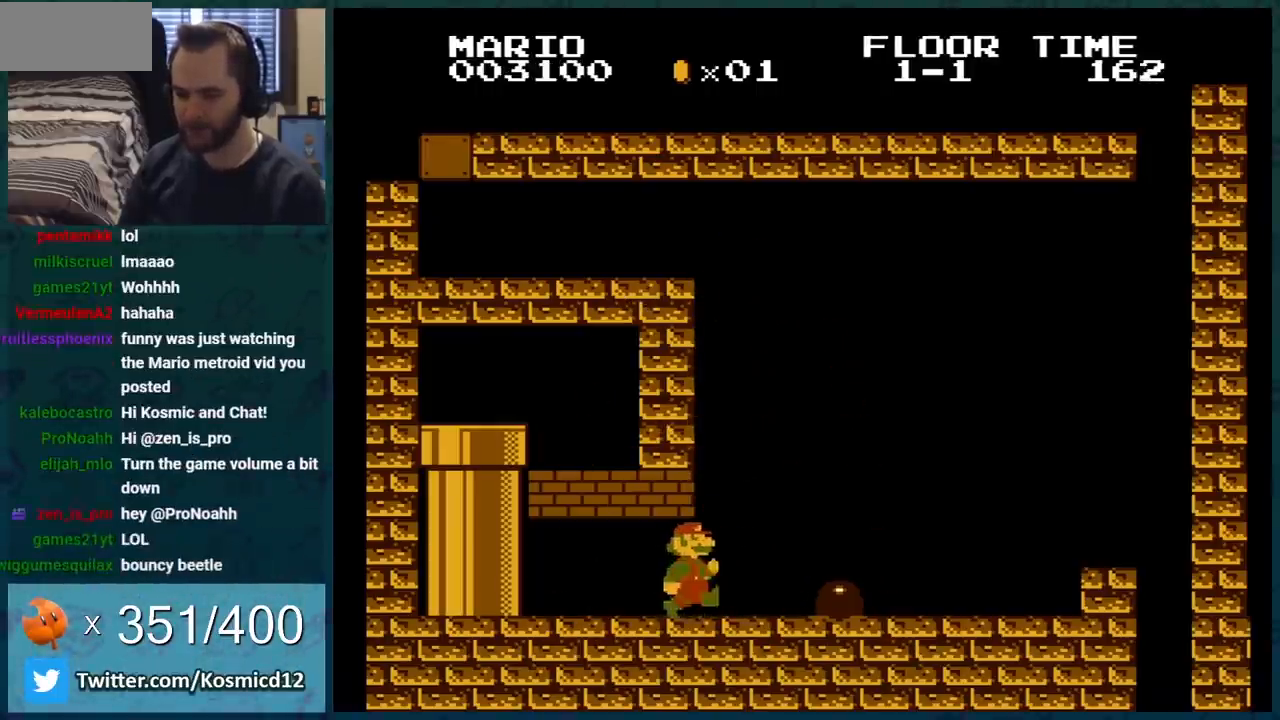
{"buttons": ["A"], "events": [[184, "DPAD_RIGHT", "down"], [234, "DPAD_RIGHT", "up"], [384, "A", "down"], [384, "DPAD_RIGHT", "down"], [417, "DPAD_RIGHT", "up"]]}
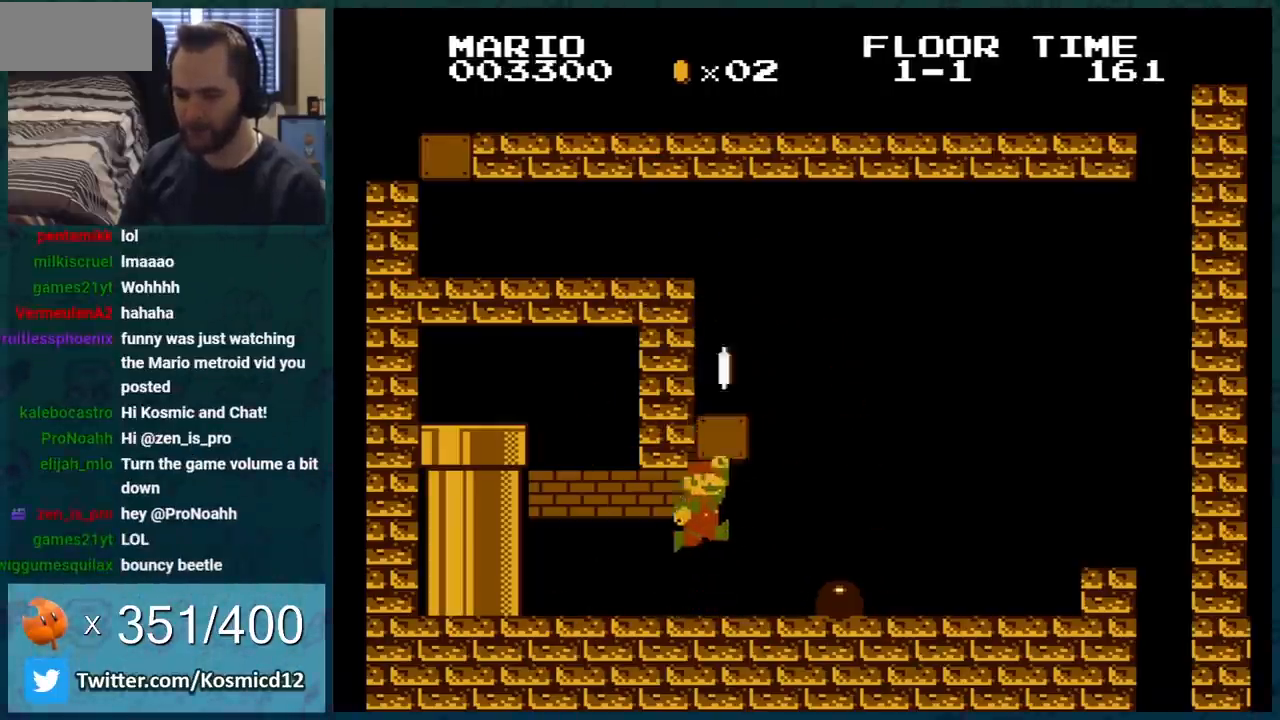
{"buttons": ["A"], "events": [[233, "A", "up"], [267, "DPAD_RIGHT", "down"], [333, "DPAD_RIGHT", "up"], [350, "A", "down"]]}
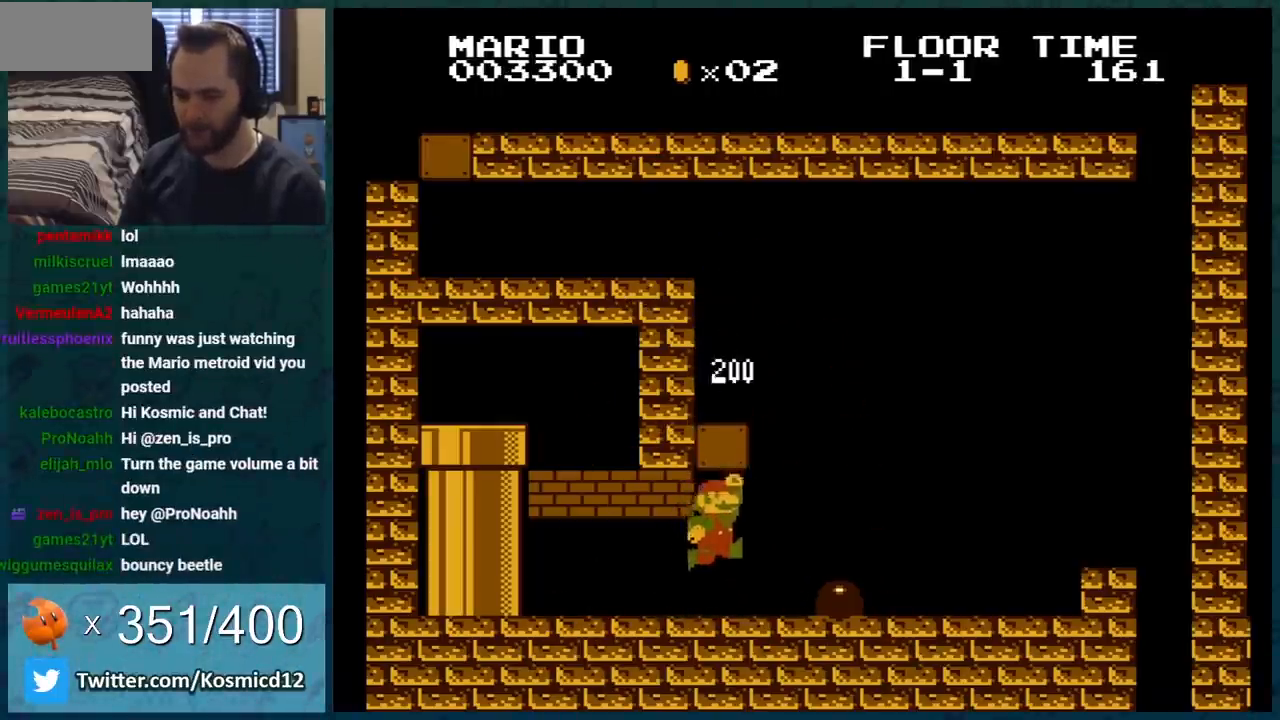
{"buttons": ["B"], "events": [[134, "A", "up"], [451, "B", "down"]]}
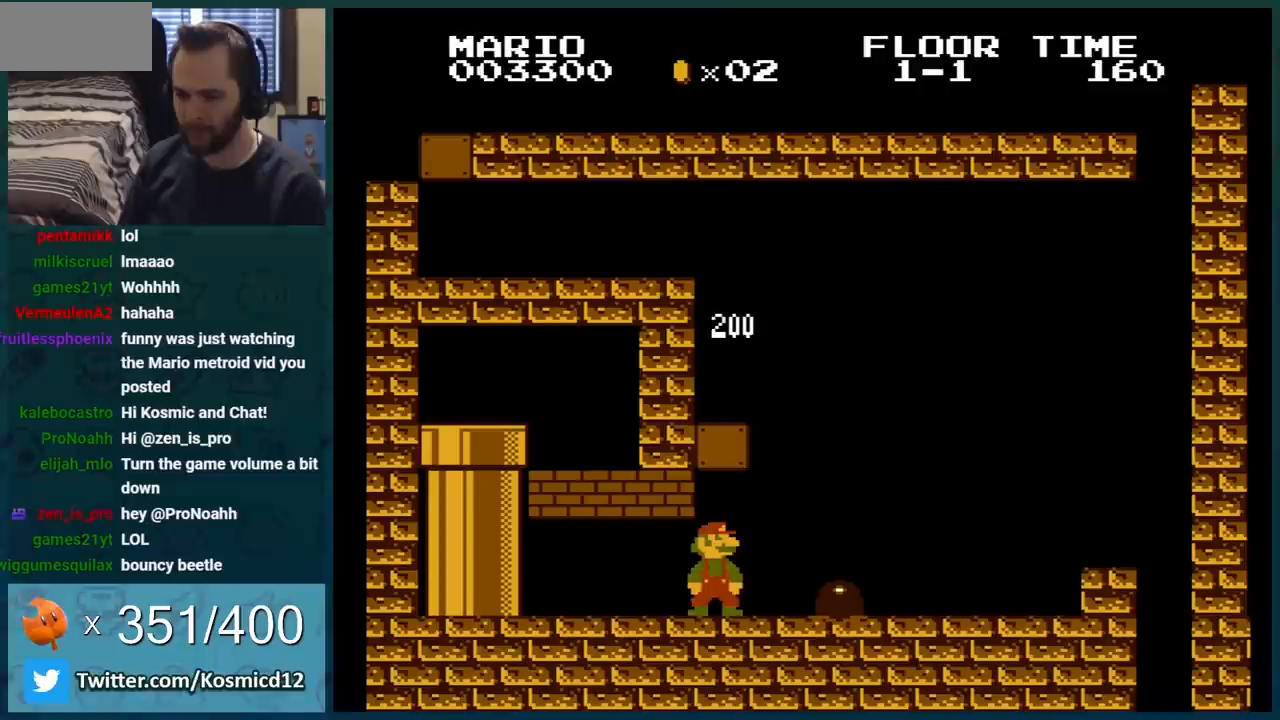
{"buttons": ["B"], "events": [[100, "DPAD_RIGHT", "down"], [250, "DPAD_RIGHT", "up"]]}
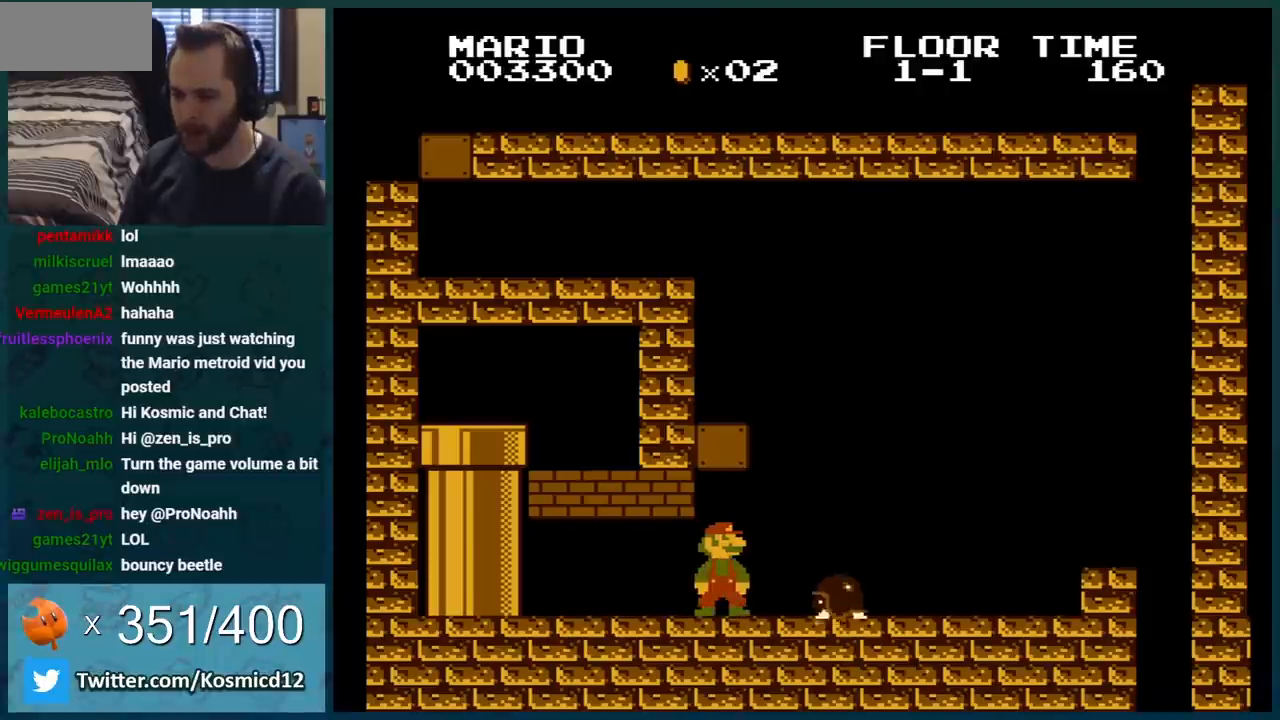
{"buttons": ["A", "B", "DPAD_DOWN"], "events": [[351, "DPAD_DOWN", "down"], [451, "A", "down"]]}
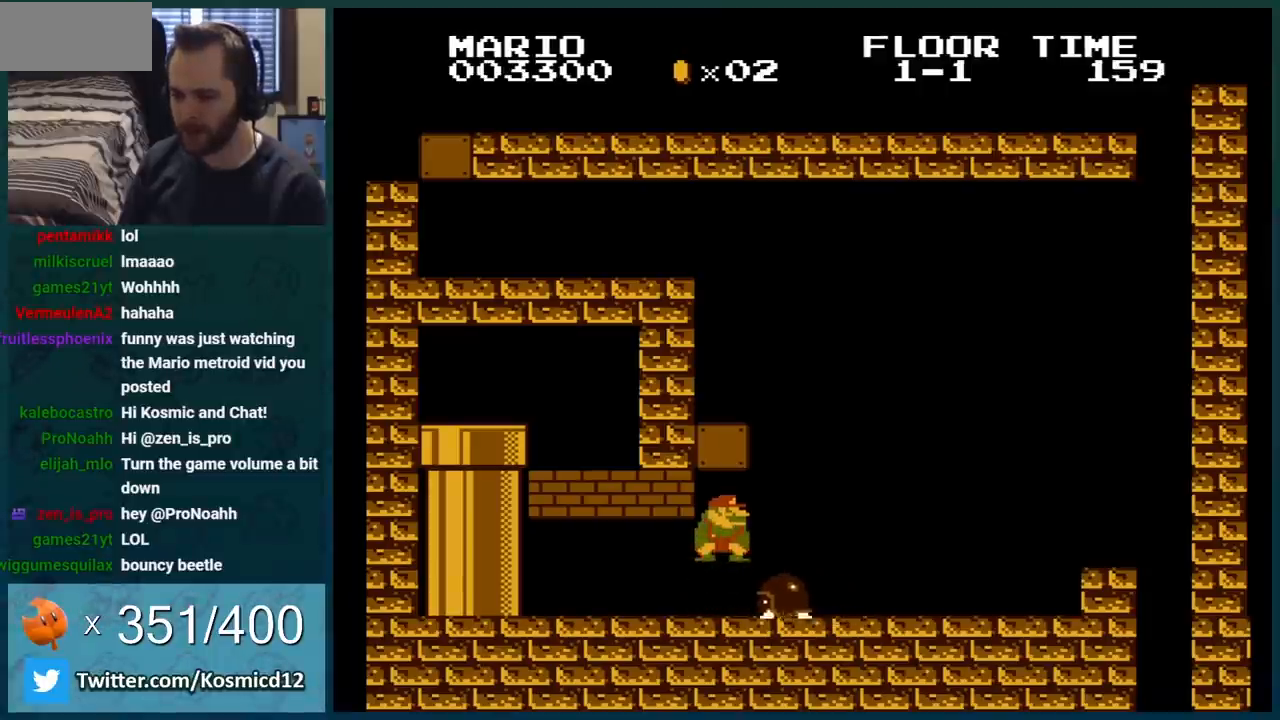
{"buttons": ["B"], "events": [[33, "A", "up"], [33, "DPAD_RIGHT", "down"], [133, "DPAD_DOWN", "up"], [233, "DPAD_RIGHT", "up"], [283, "DPAD_LEFT", "down"], [450, "DPAD_LEFT", "up"]]}
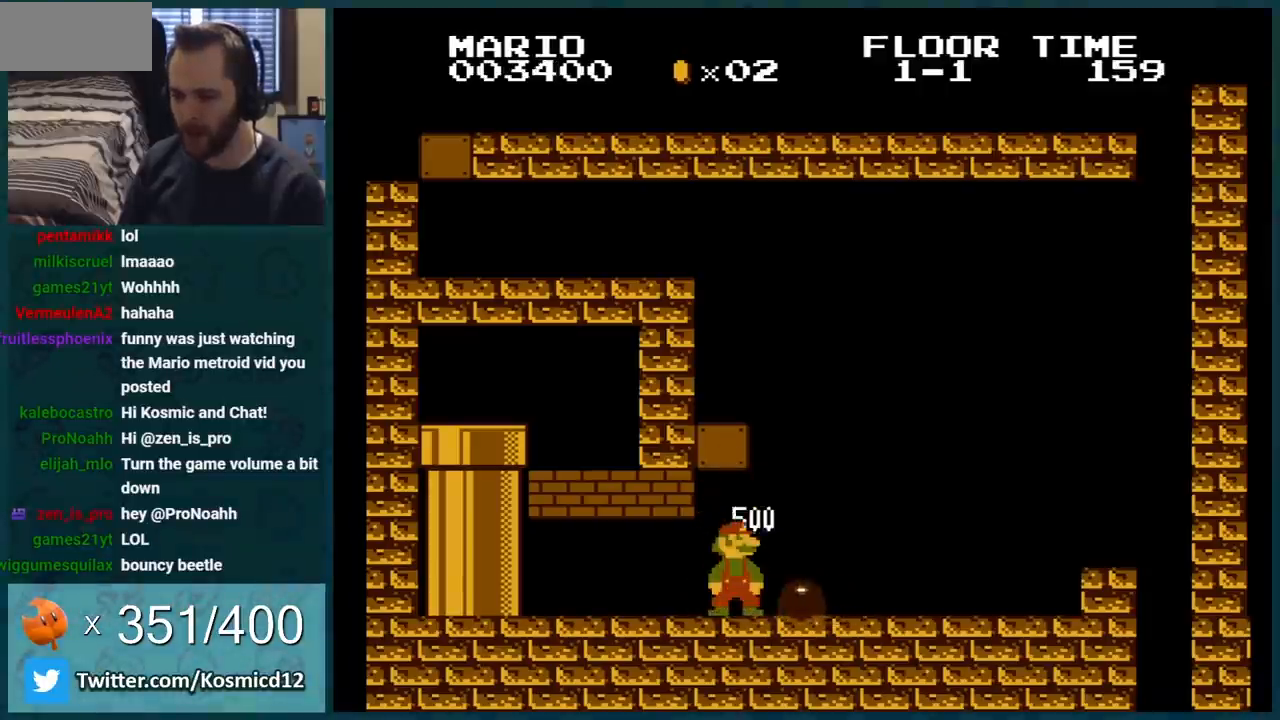
{"buttons": ["B", "DPAD_DOWN"], "events": [[351, "DPAD_DOWN", "down"]]}
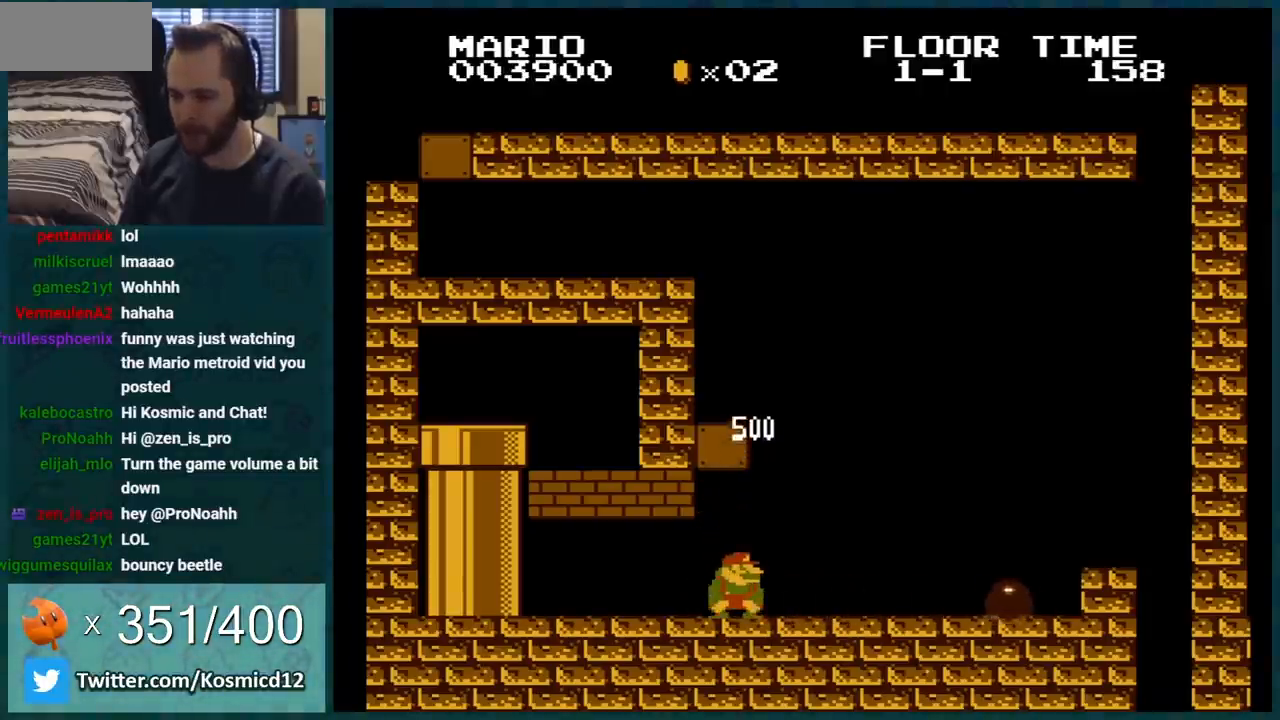
{"buttons": ["B", "DPAD_RIGHT"], "events": [[167, "A", "down"], [200, "A", "up"], [433, "DPAD_RIGHT", "down"], [484, "DPAD_DOWN", "up"]]}
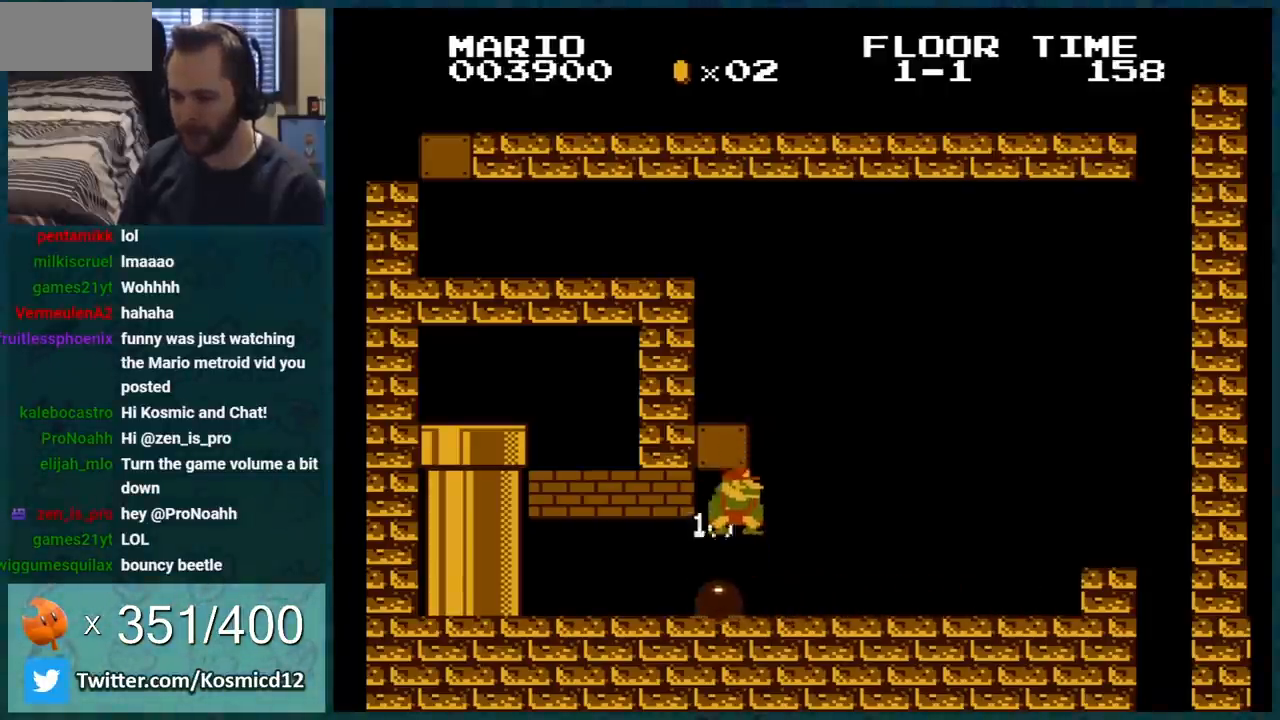
{"buttons": ["B"], "events": [[484, "DPAD_RIGHT", "up"]]}
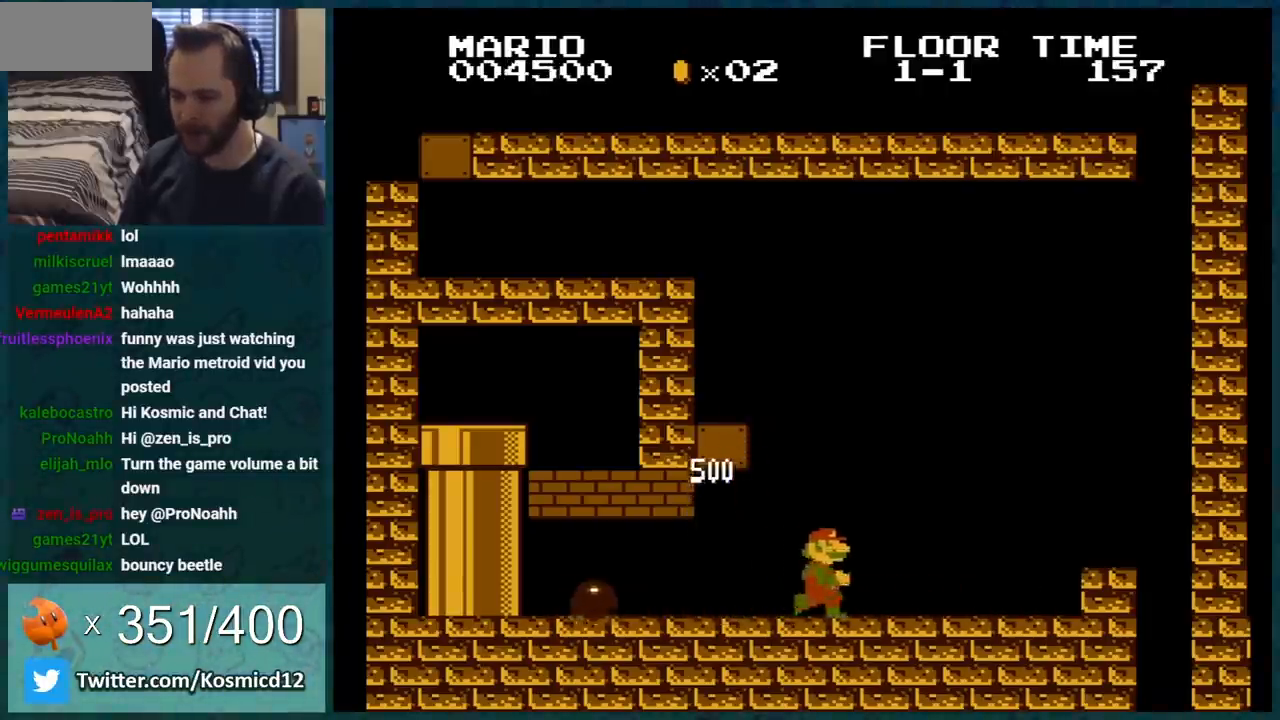
{"buttons": ["B", "DPAD_LEFT"], "events": [[183, "DPAD_DOWN", "down"], [250, "A", "down"], [283, "A", "up"], [400, "DPAD_DOWN", "up"], [400, "DPAD_LEFT", "down"]]}
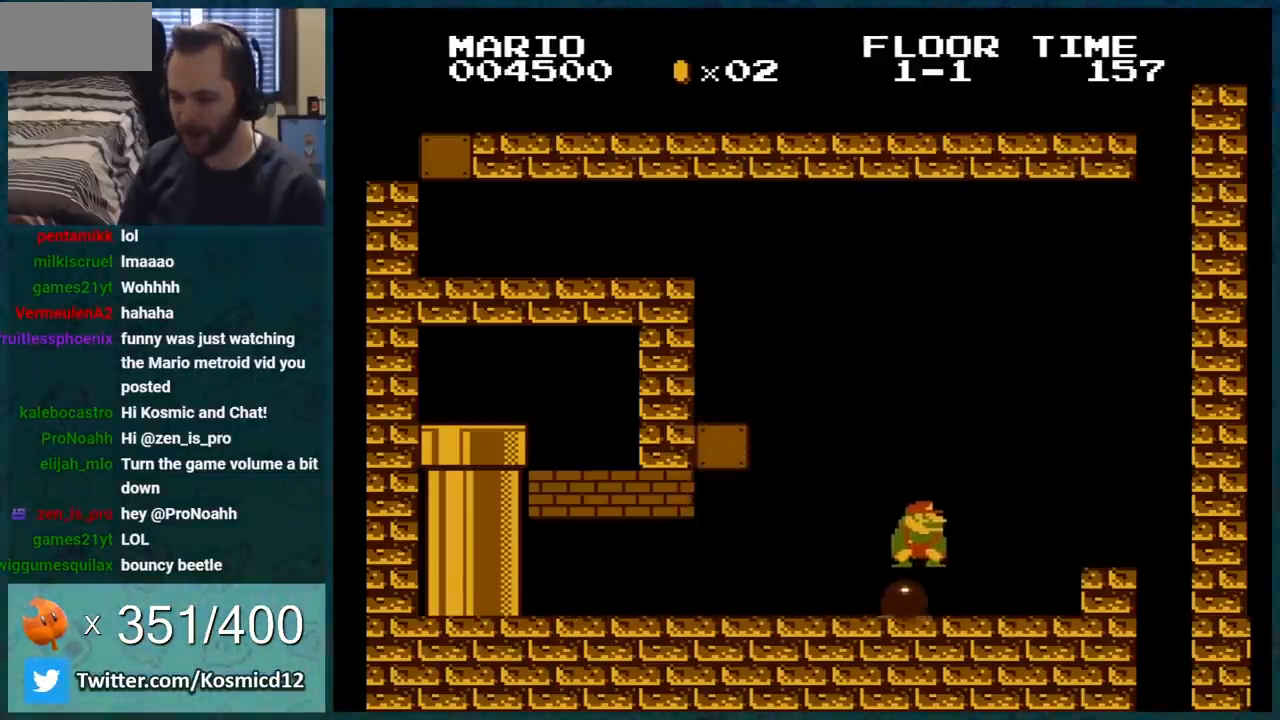
{"buttons": ["B", "DPAD_LEFT"], "events": []}
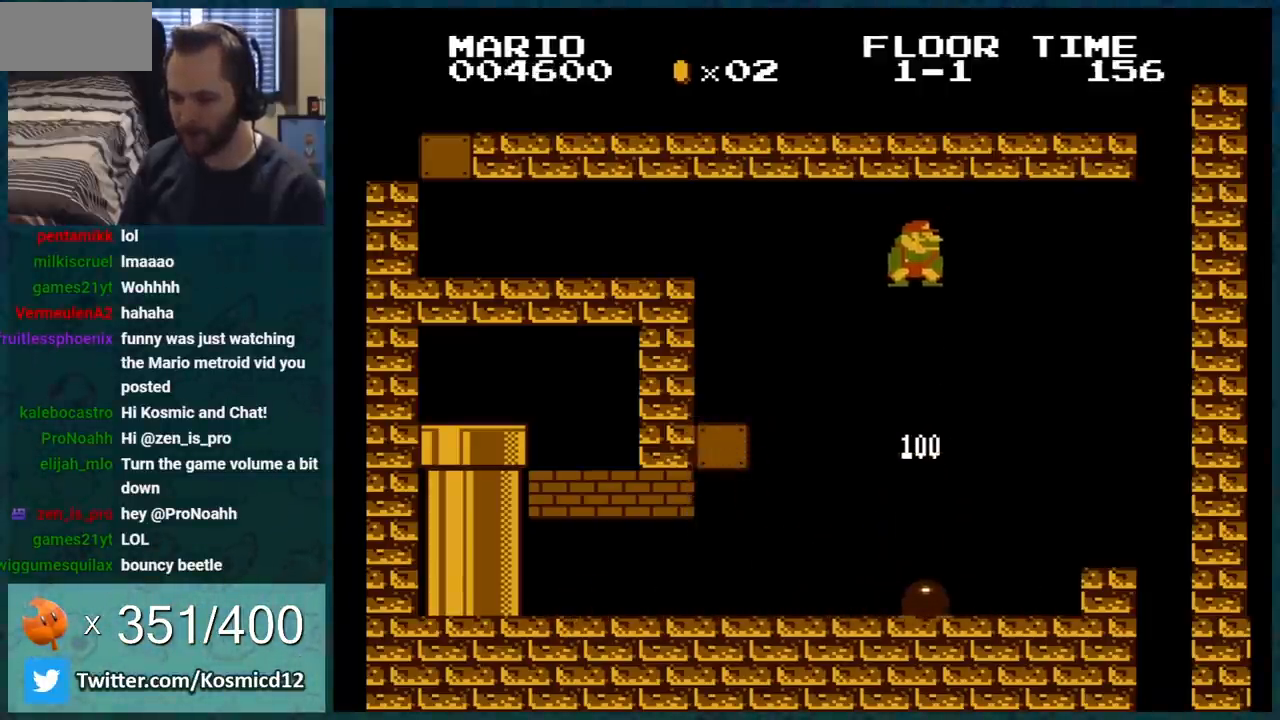
{"buttons": ["B", "DPAD_LEFT"], "events": [[283, "DPAD_LEFT", "up"], [350, "DPAD_LEFT", "down"]]}
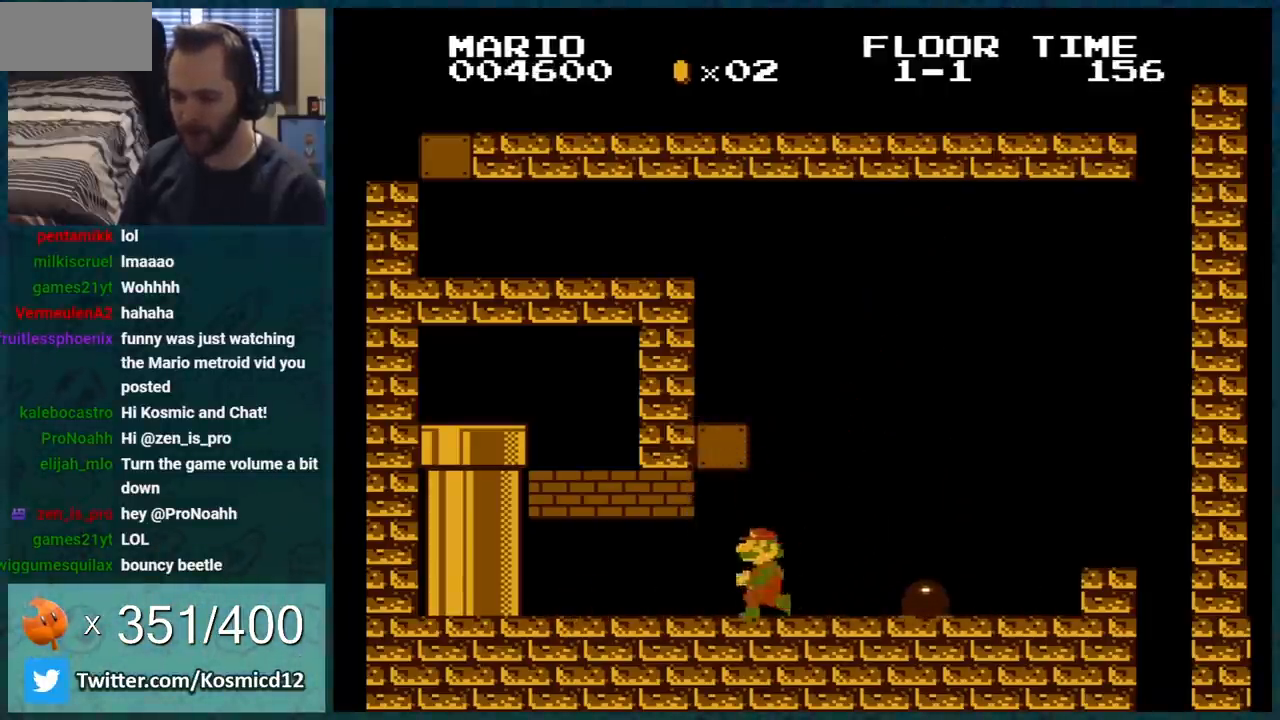
{"buttons": ["B", "DPAD_LEFT"], "events": [[217, "DPAD_LEFT", "up"], [250, "DPAD_RIGHT", "down"], [351, "A", "down"], [384, "DPAD_RIGHT", "up"], [417, "A", "up"], [501, "DPAD_LEFT", "down"]]}
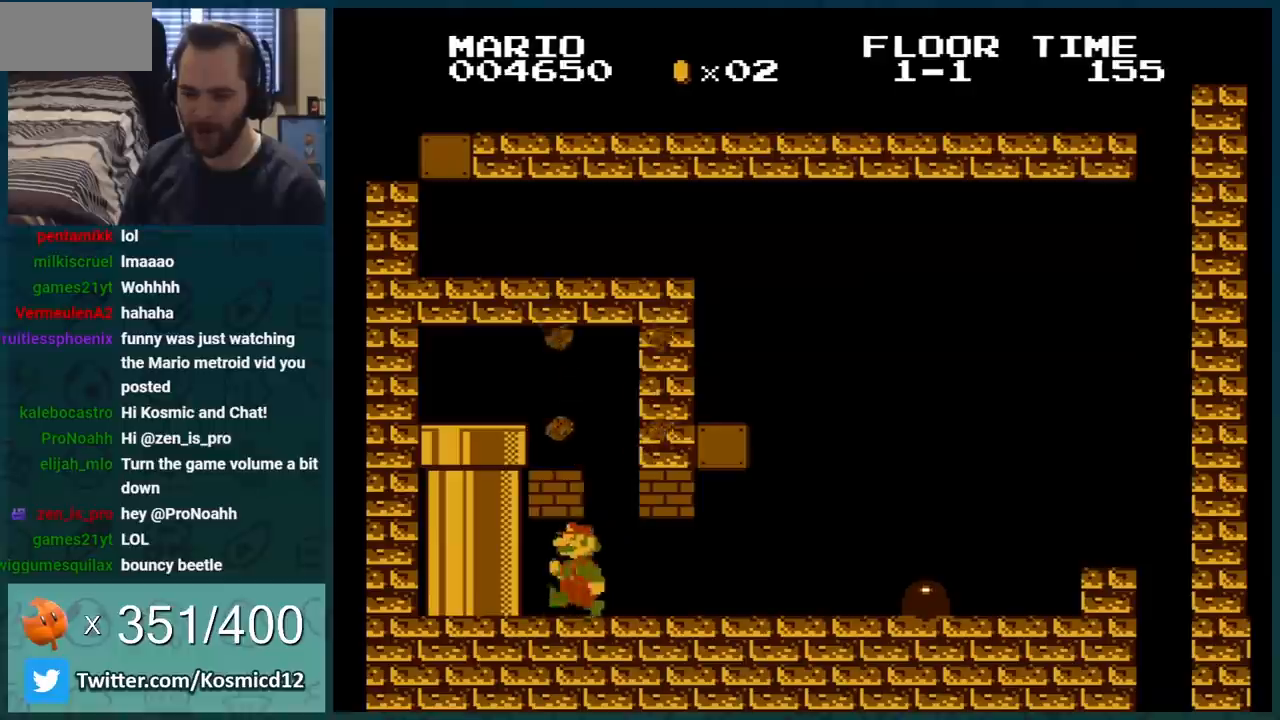
{"buttons": ["A", "B"], "events": [[116, "A", "down"], [150, "DPAD_LEFT", "up"], [217, "A", "up"], [500, "A", "down"]]}
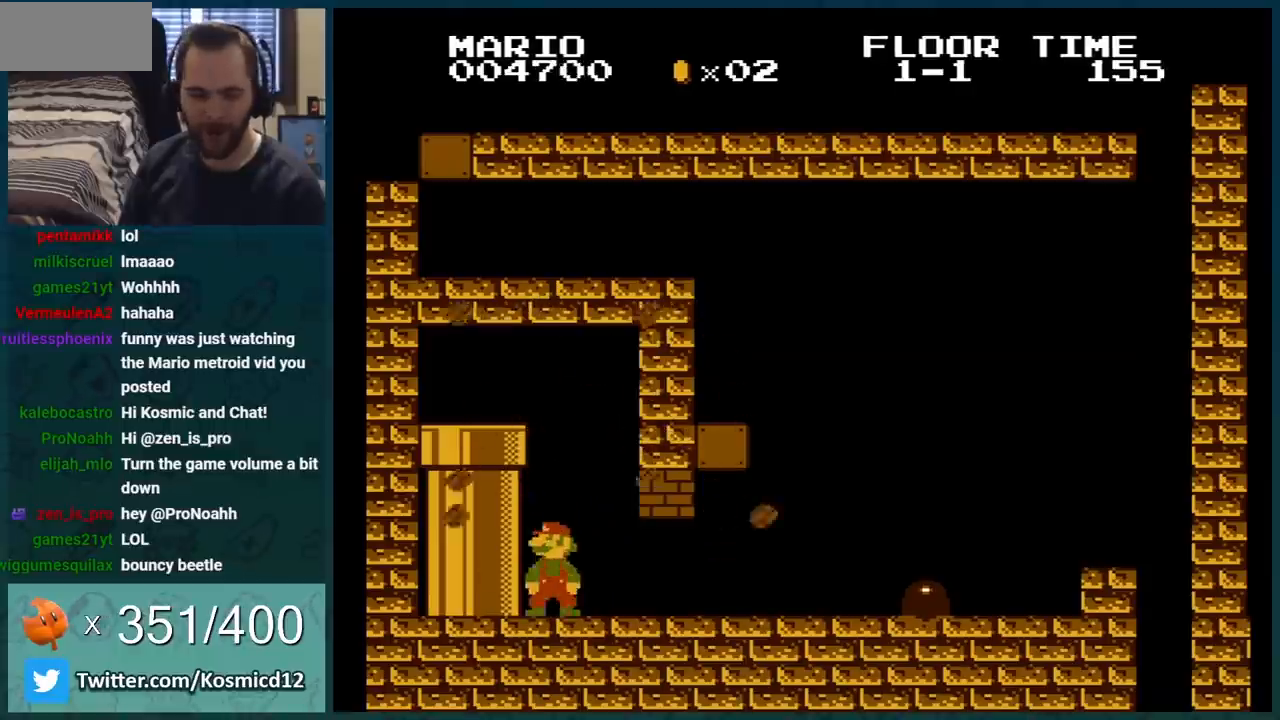
{"buttons": ["B", "DPAD_LEFT"], "events": [[217, "DPAD_LEFT", "down"], [501, "A", "up"]]}
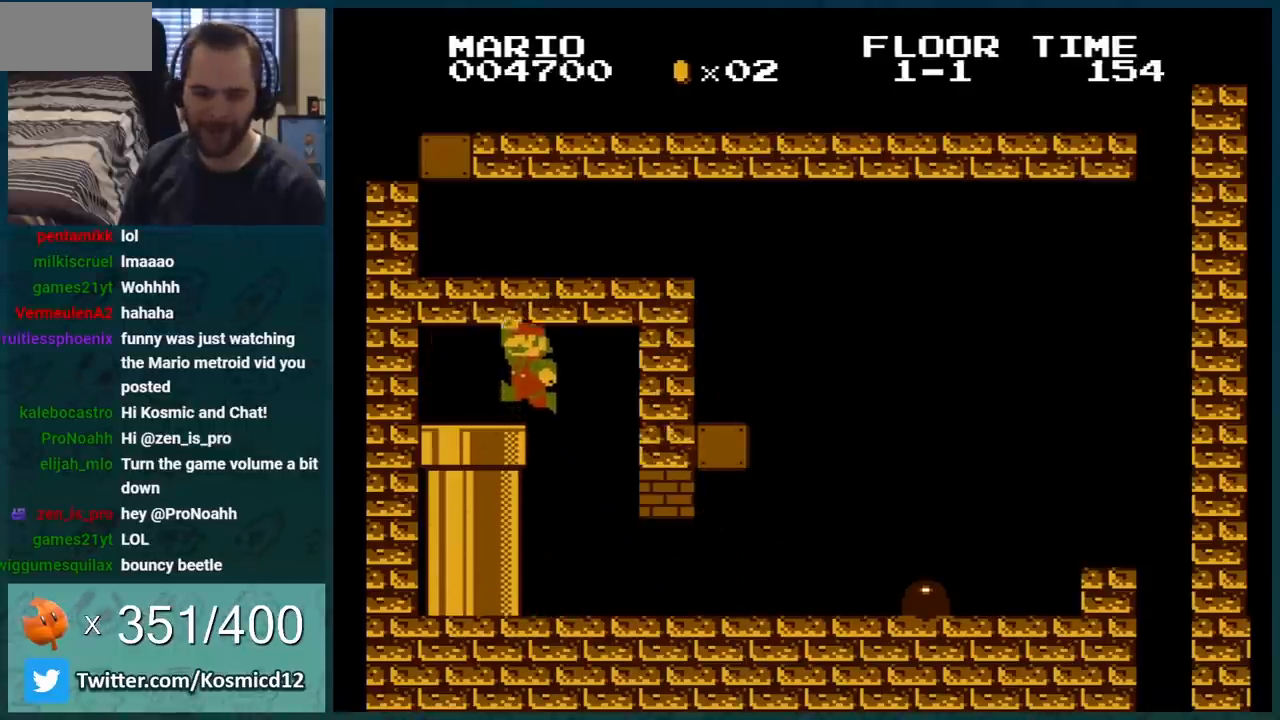
{"buttons": ["B"], "events": [[66, "DPAD_LEFT", "up"]]}
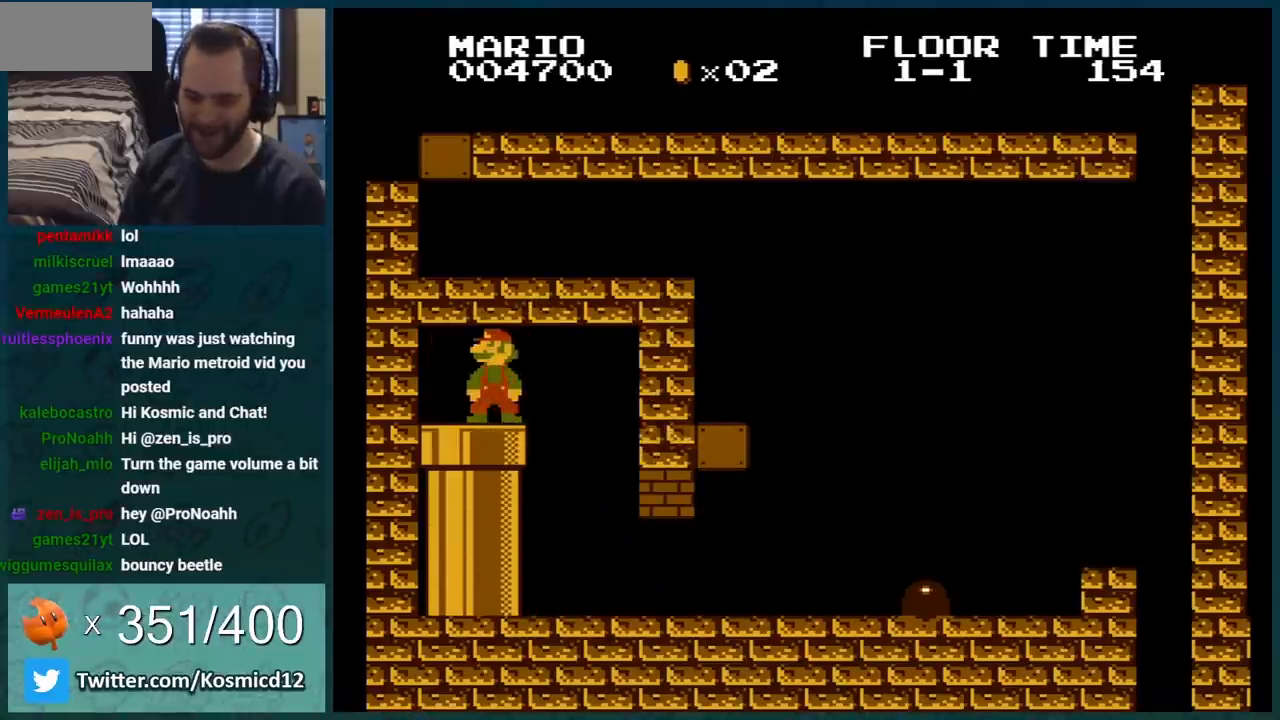
{"buttons": ["B"], "events": [[50, "DPAD_LEFT", "down"], [217, "DPAD_LEFT", "up"]]}
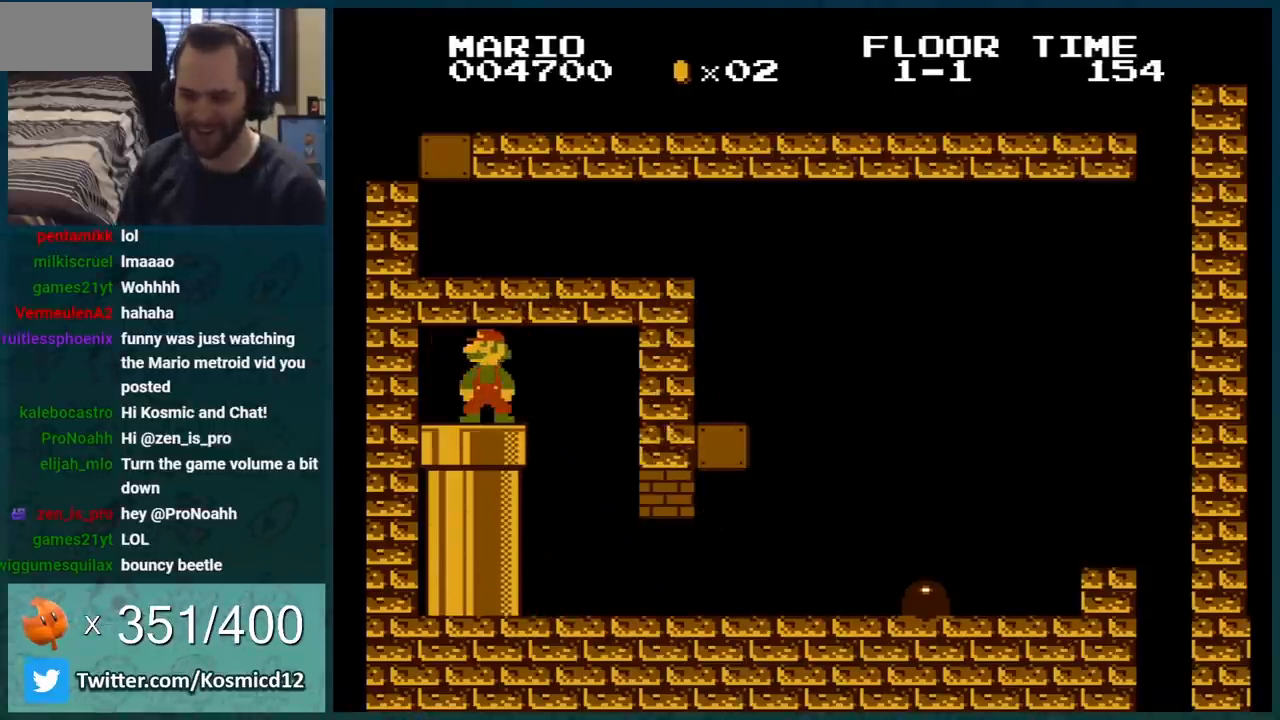
{"buttons": ["B"], "events": []}
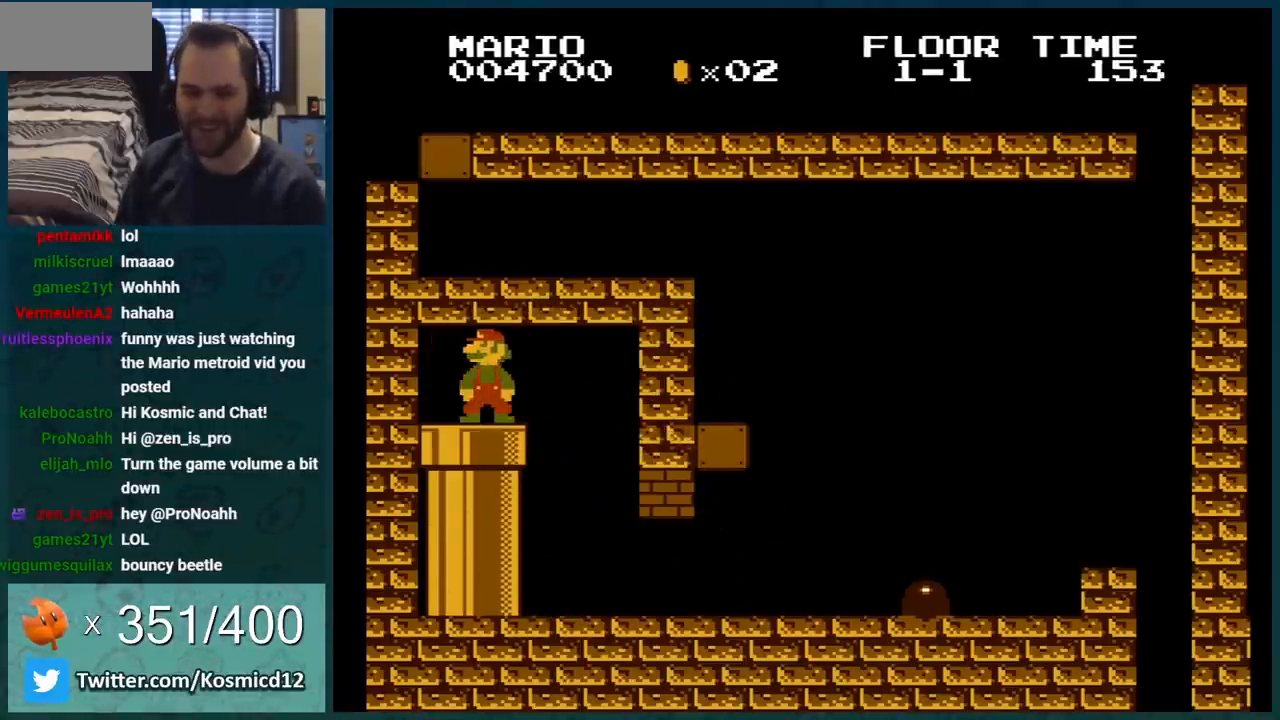
{"buttons": ["B"], "events": [[267, "DPAD_DOWN", "down"], [501, "DPAD_DOWN", "up"]]}
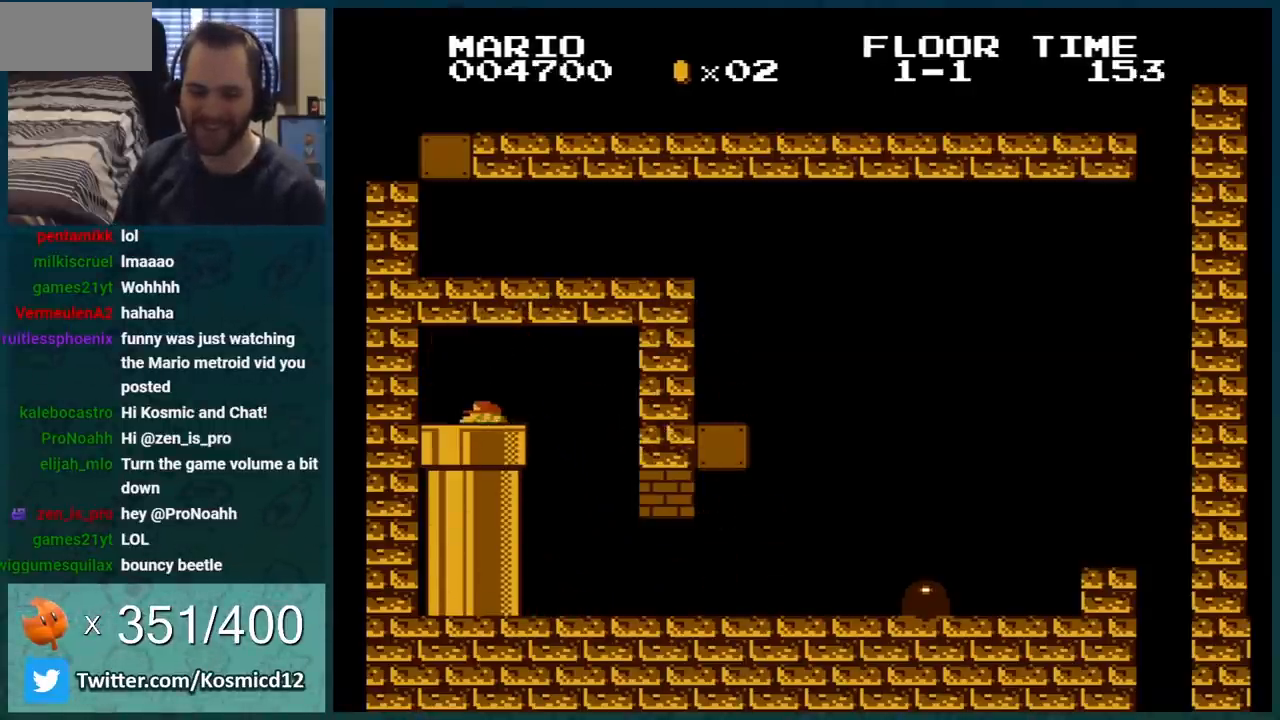
{"buttons": [], "events": [[200, "B", "up"]]}